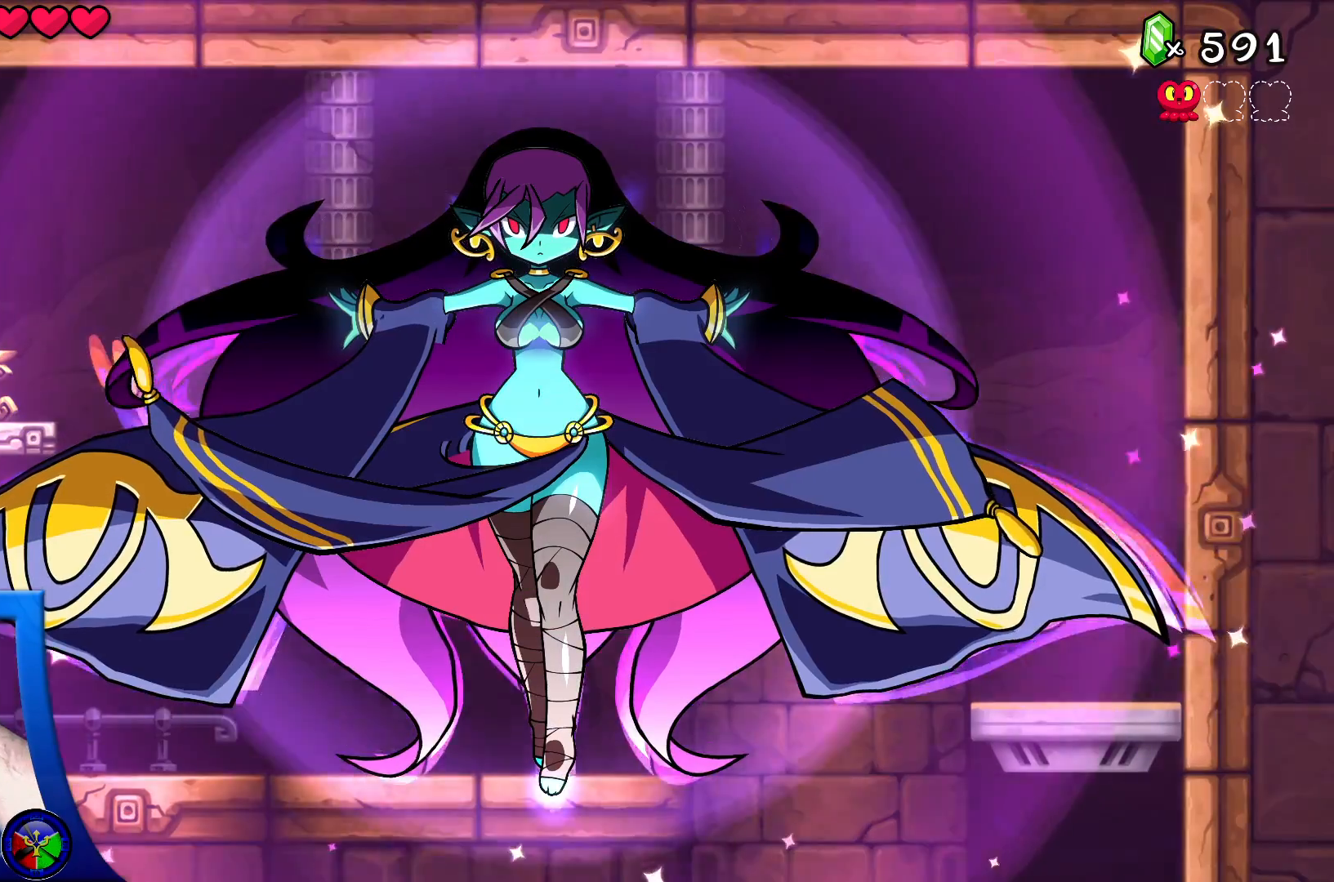
Gameplay with a controller (Xbox layout); each line is a JSON object with the inputs held at the frame after it (dt_ms = milliseconds from this image to that frame). "events" lists button and stick changes between this image and that frame as [ms after this image, input, new state], when the widget could be followed in between. Not read: L3 R3.
{"dt_ms": 500, "buttons": [], "left_stick": "center", "right_stick": "center", "events": []}
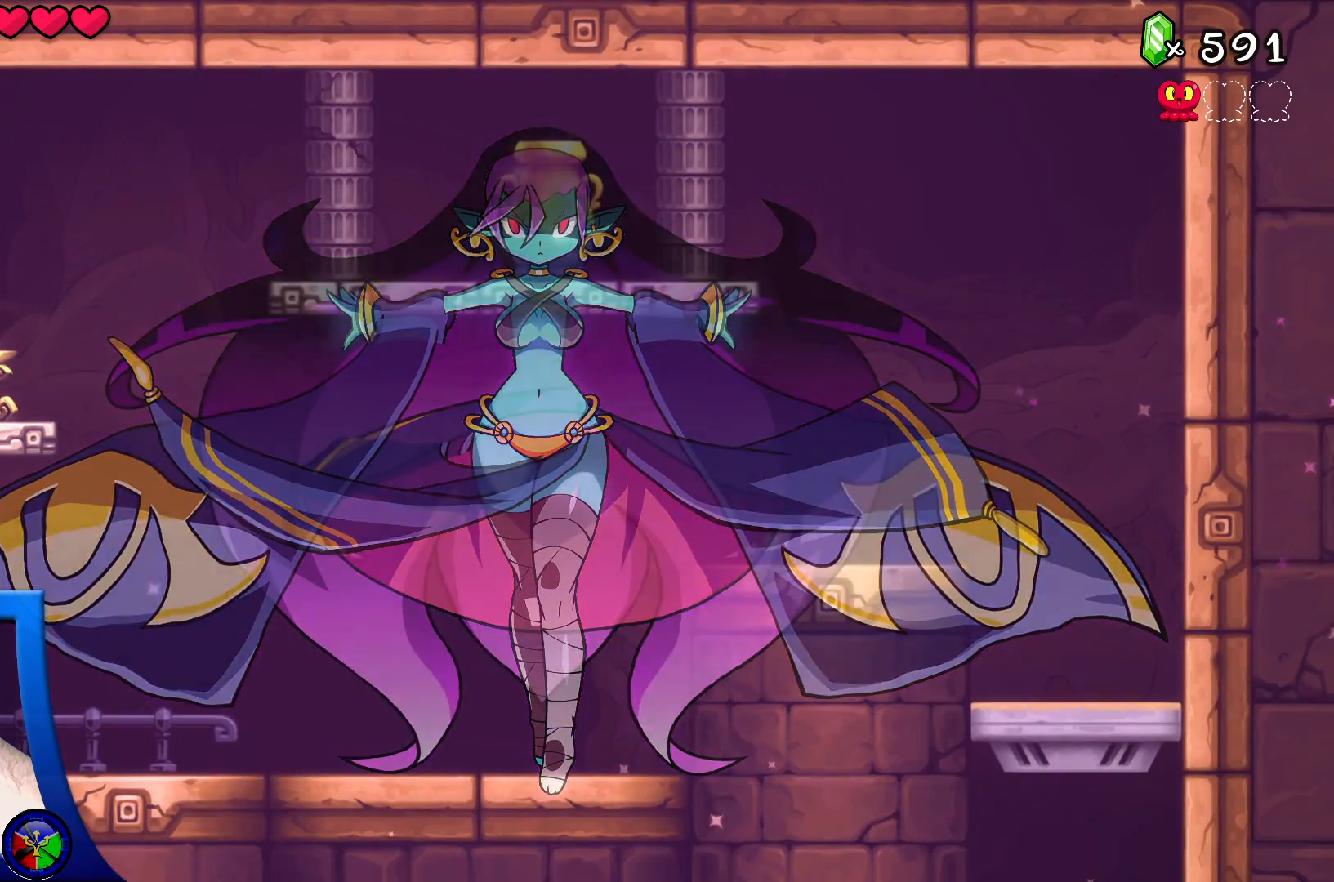
{"dt_ms": 500, "buttons": [], "left_stick": "center", "right_stick": "center", "events": []}
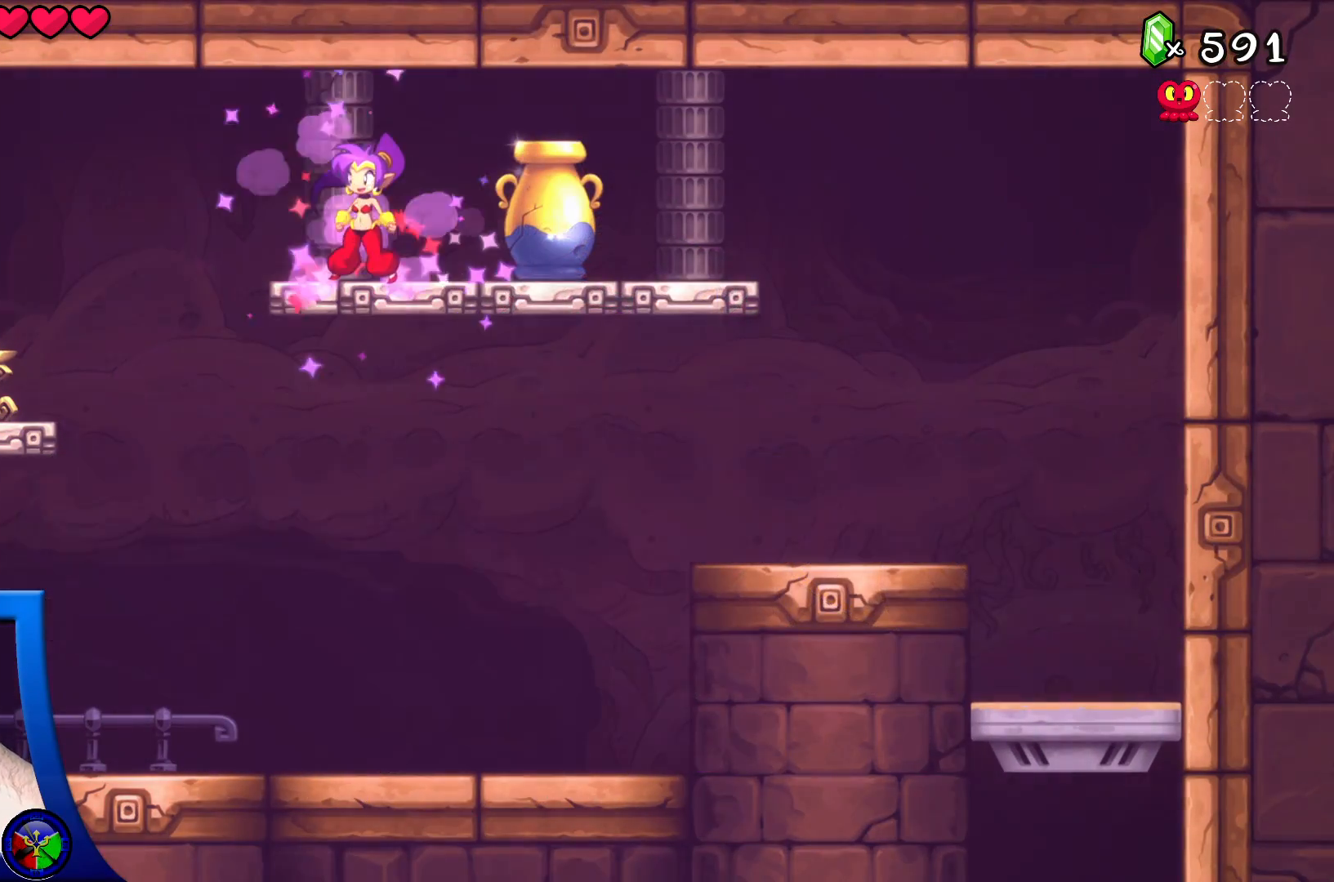
{"dt_ms": 500, "buttons": [], "left_stick": "center", "right_stick": "center", "events": []}
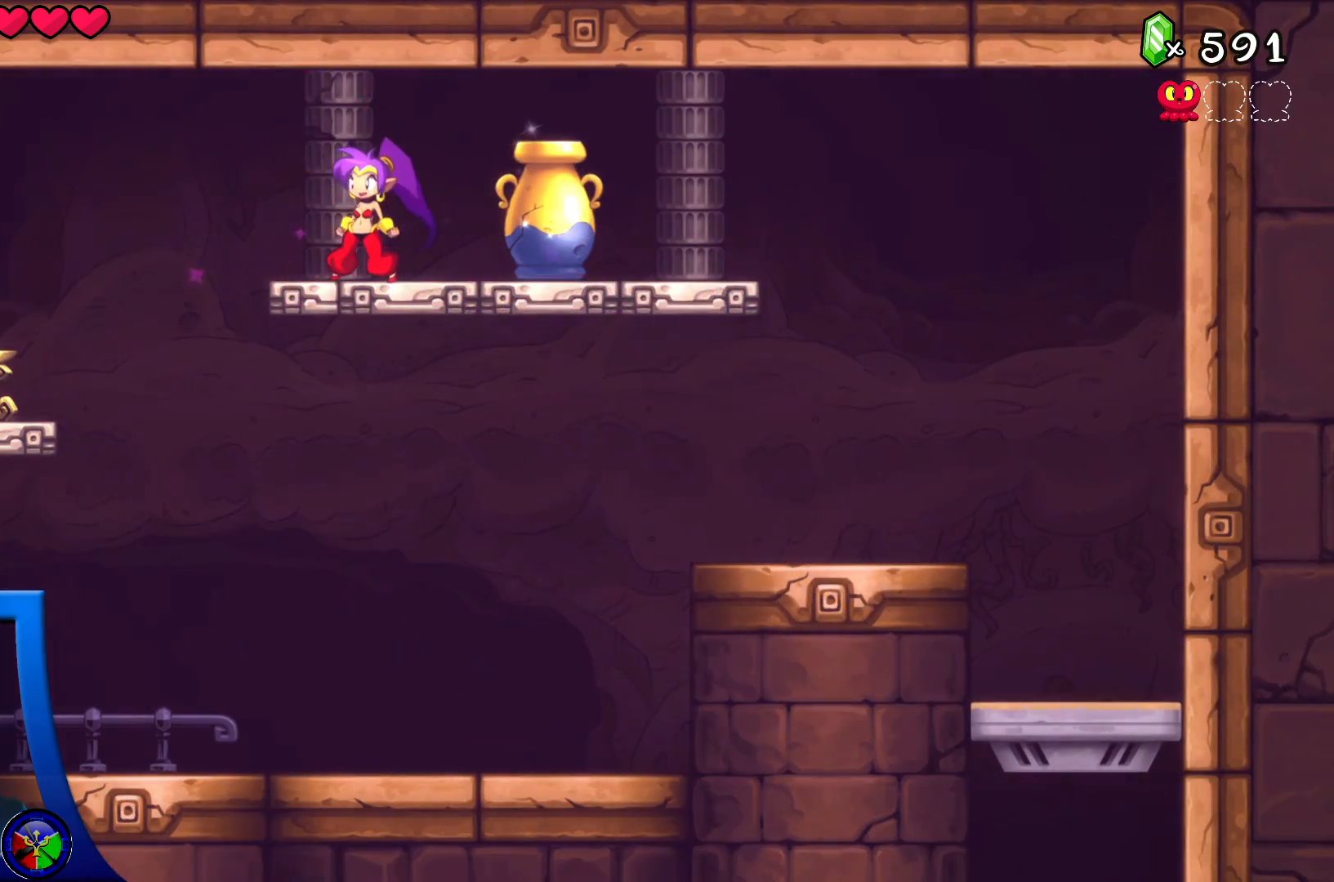
{"dt_ms": 500, "buttons": [], "left_stick": "center", "right_stick": "center"}
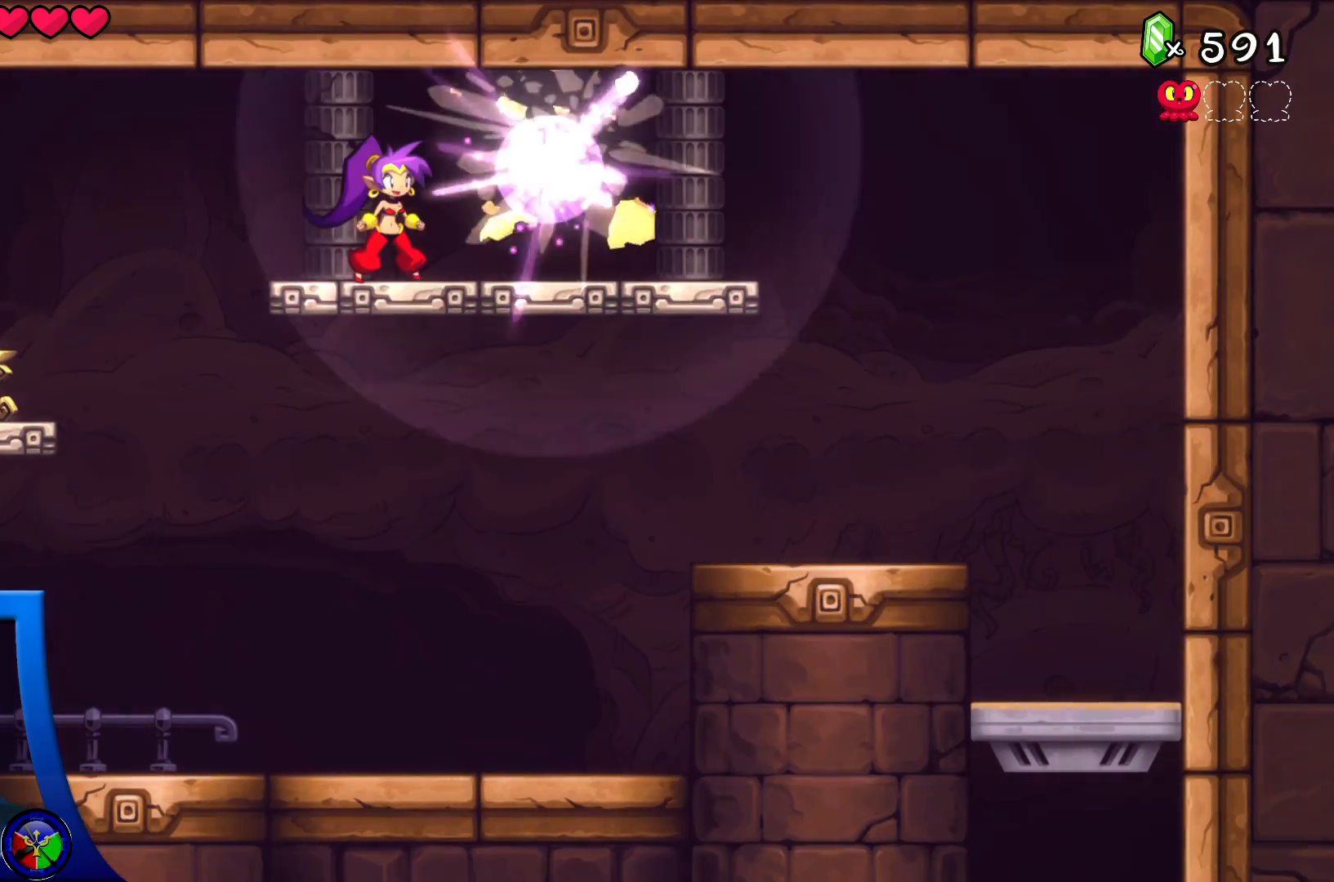
{"dt_ms": 500, "buttons": [], "left_stick": "right", "right_stick": "center", "events": [[367, "left_stick", "right"]]}
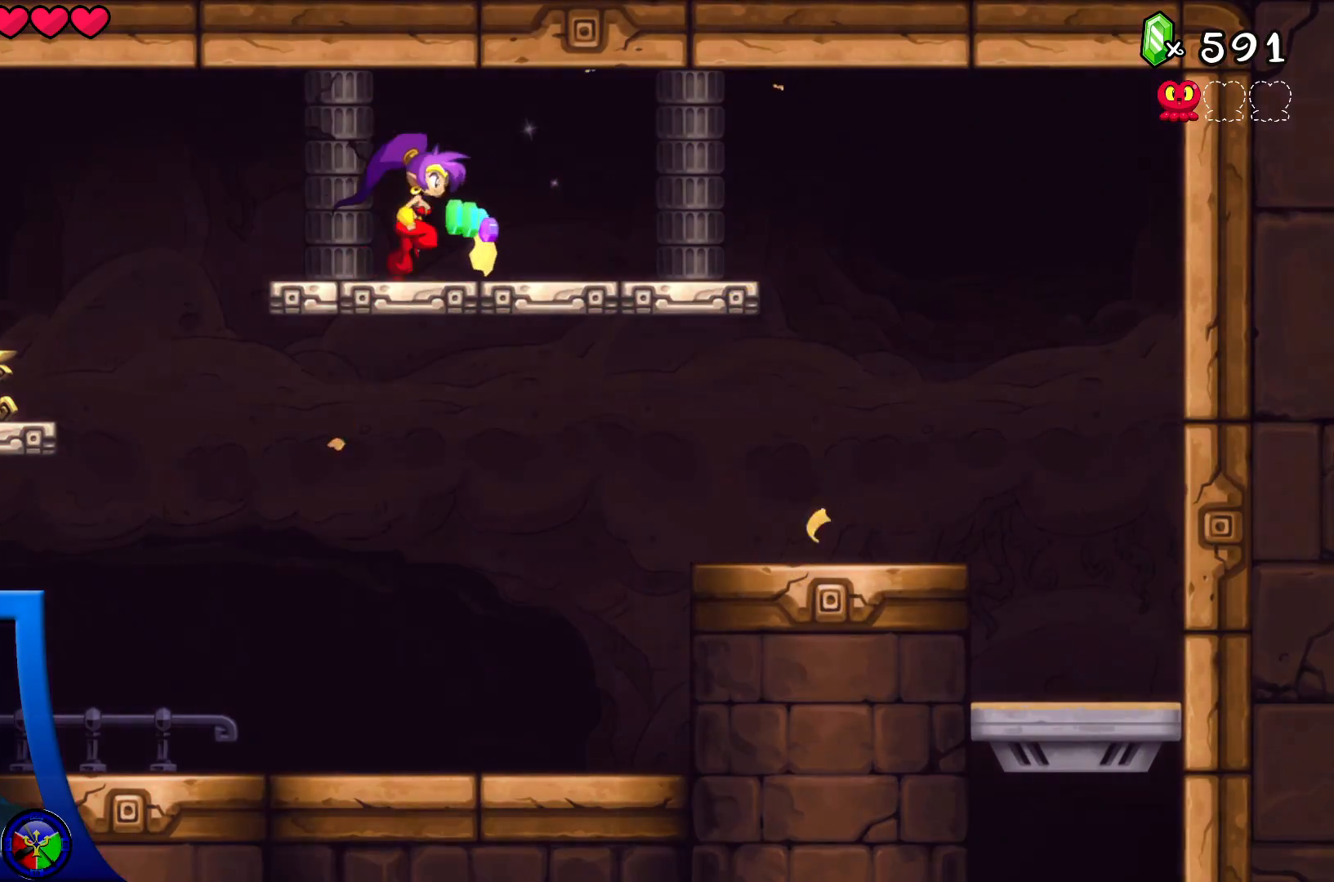
{"dt_ms": 500, "buttons": [], "left_stick": "right", "right_stick": "center", "events": []}
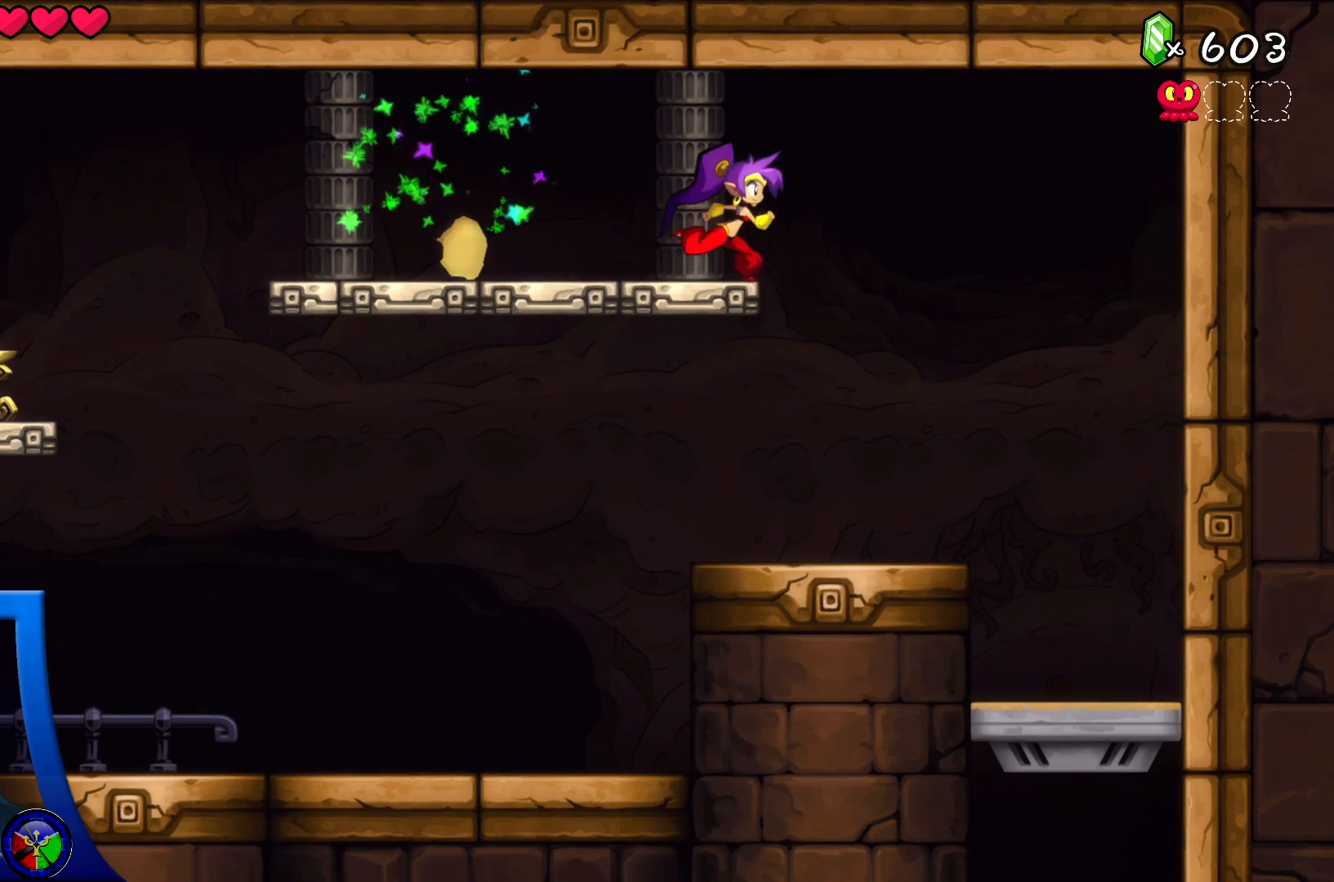
{"dt_ms": 500, "buttons": [], "left_stick": "center", "right_stick": "center", "events": [[167, "left_stick", "center"]]}
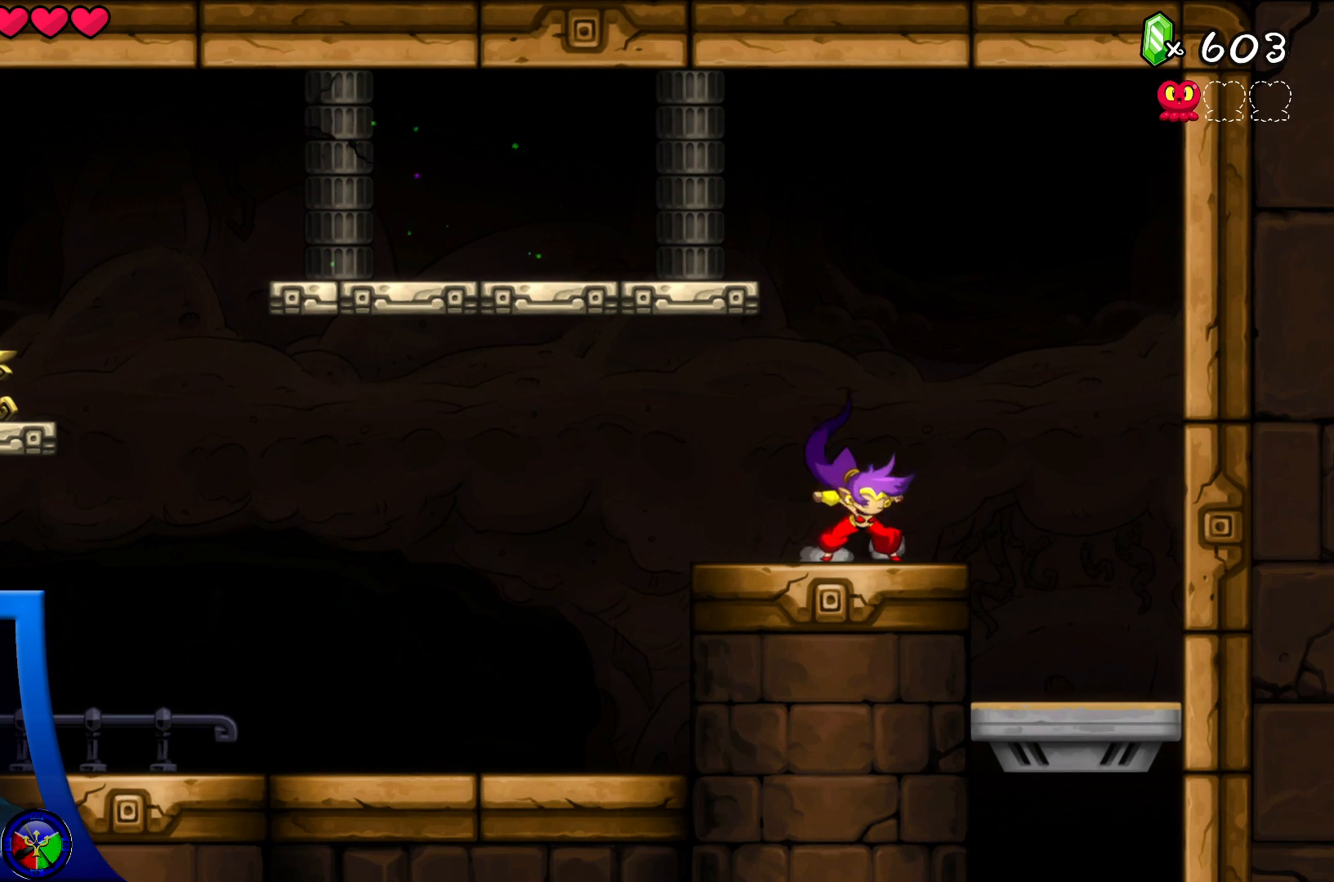
{"dt_ms": 500, "buttons": ["A", "X"], "left_stick": "center", "right_stick": "center", "events": [[83, "left_stick", "right"], [100, "A", "down"], [367, "X", "down"], [467, "left_stick", "center"]]}
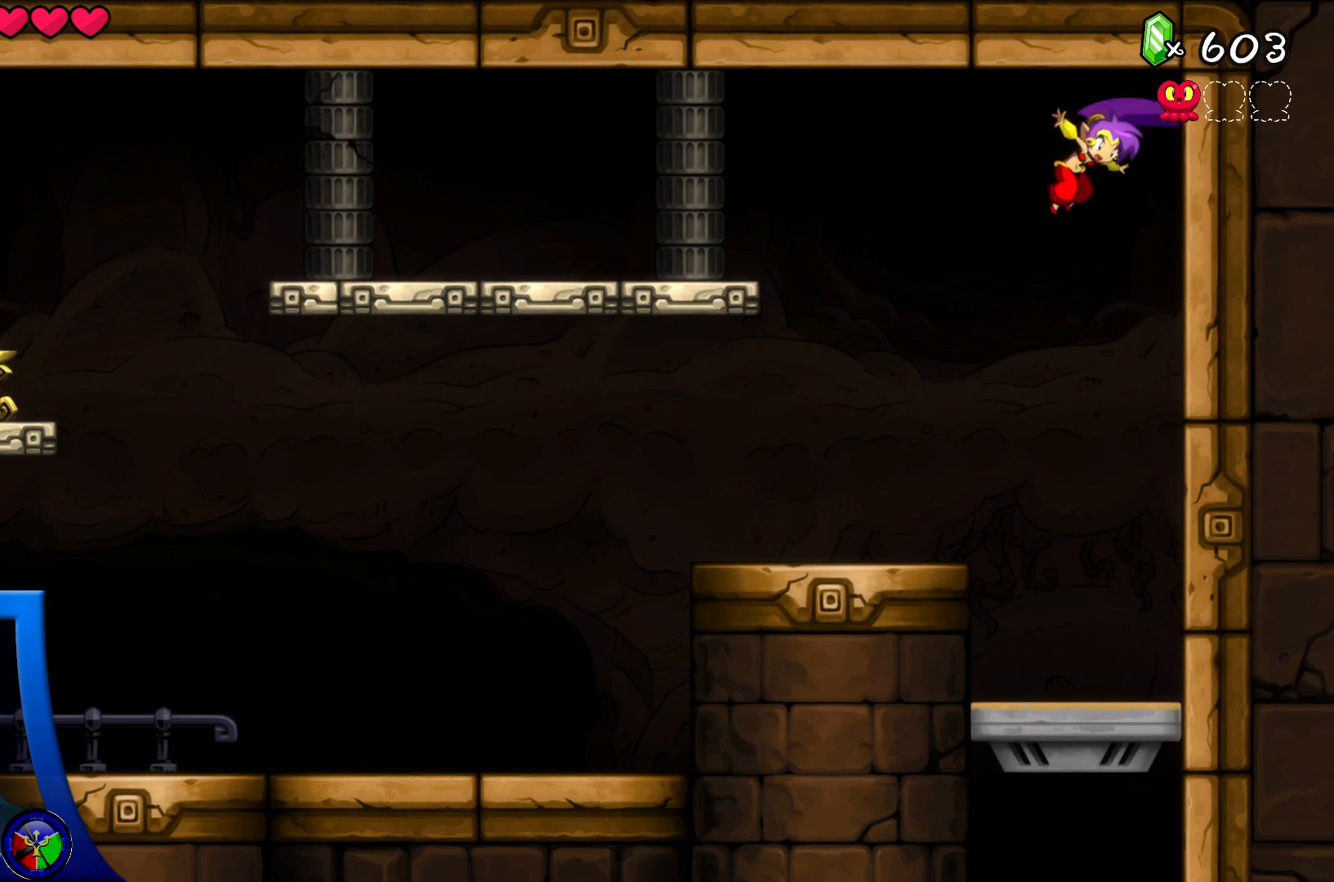
{"dt_ms": 500, "buttons": [], "left_stick": "center", "right_stick": "center", "events": [[50, "A", "up"], [50, "X", "up"]]}
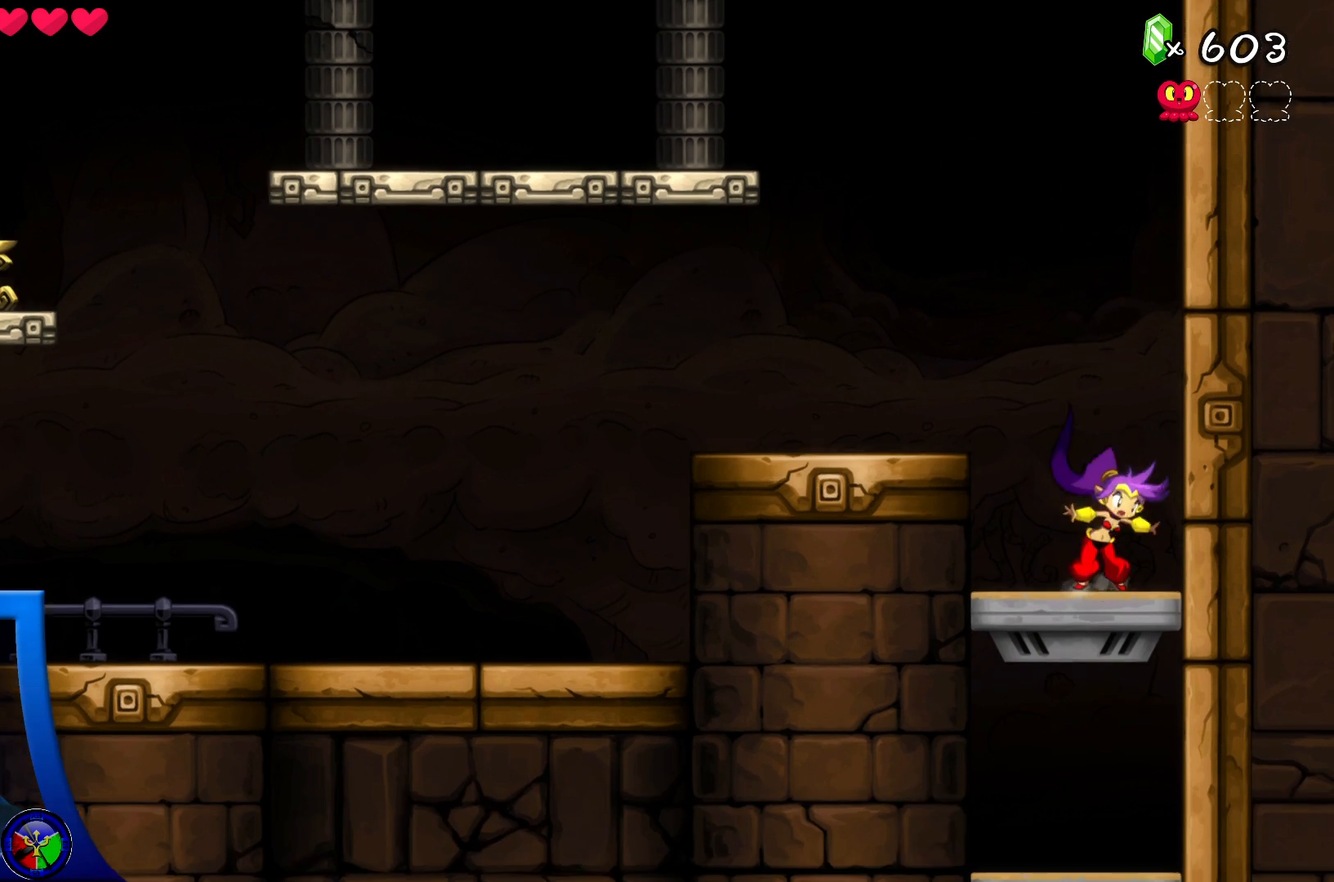
{"dt_ms": 500, "buttons": ["A"], "left_stick": "left", "right_stick": "center", "events": [[283, "A", "down"], [400, "left_stick", "left"]]}
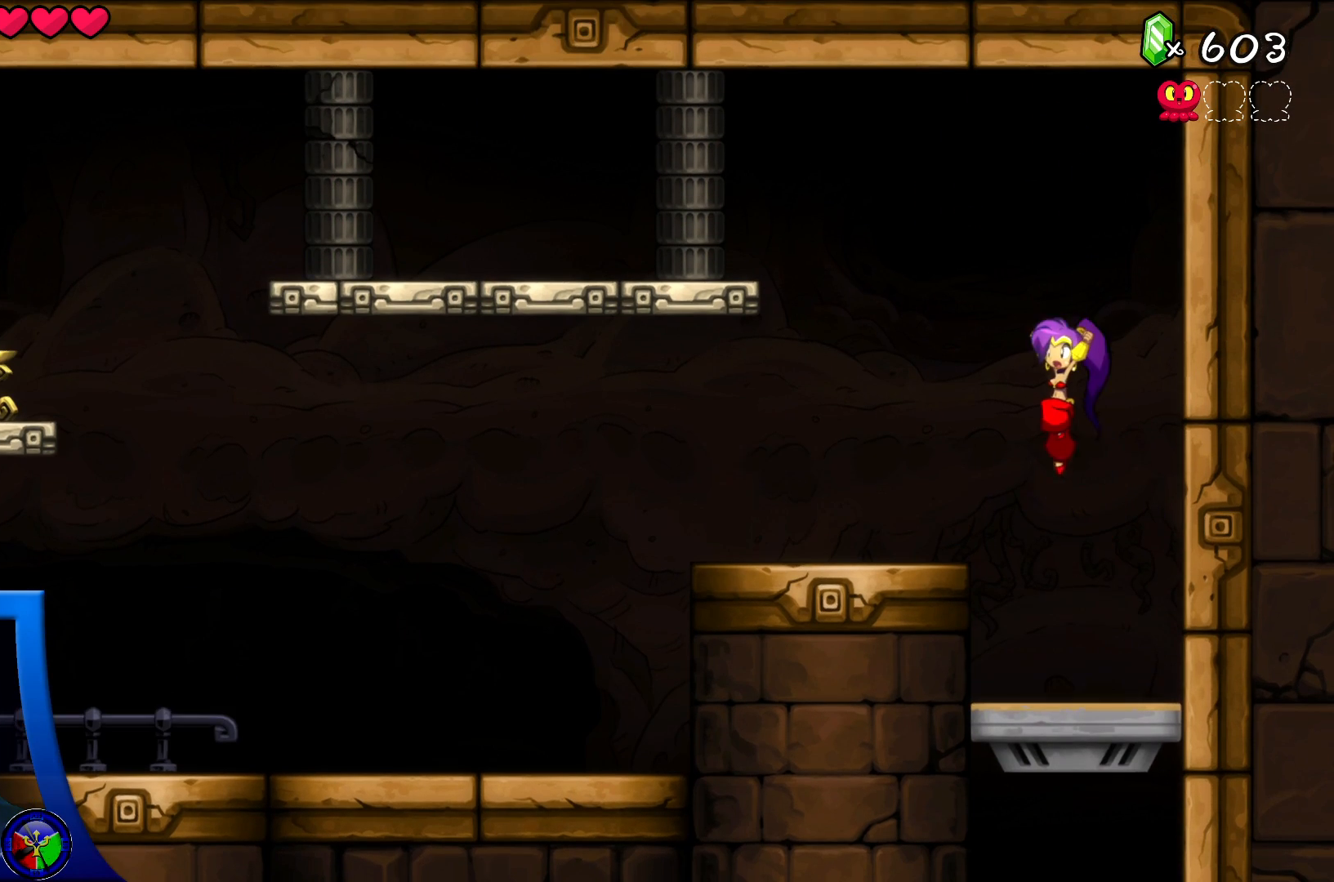
{"dt_ms": 500, "buttons": [], "left_stick": "center", "right_stick": "center", "events": [[17, "A", "up"], [17, "left_stick", "center"]]}
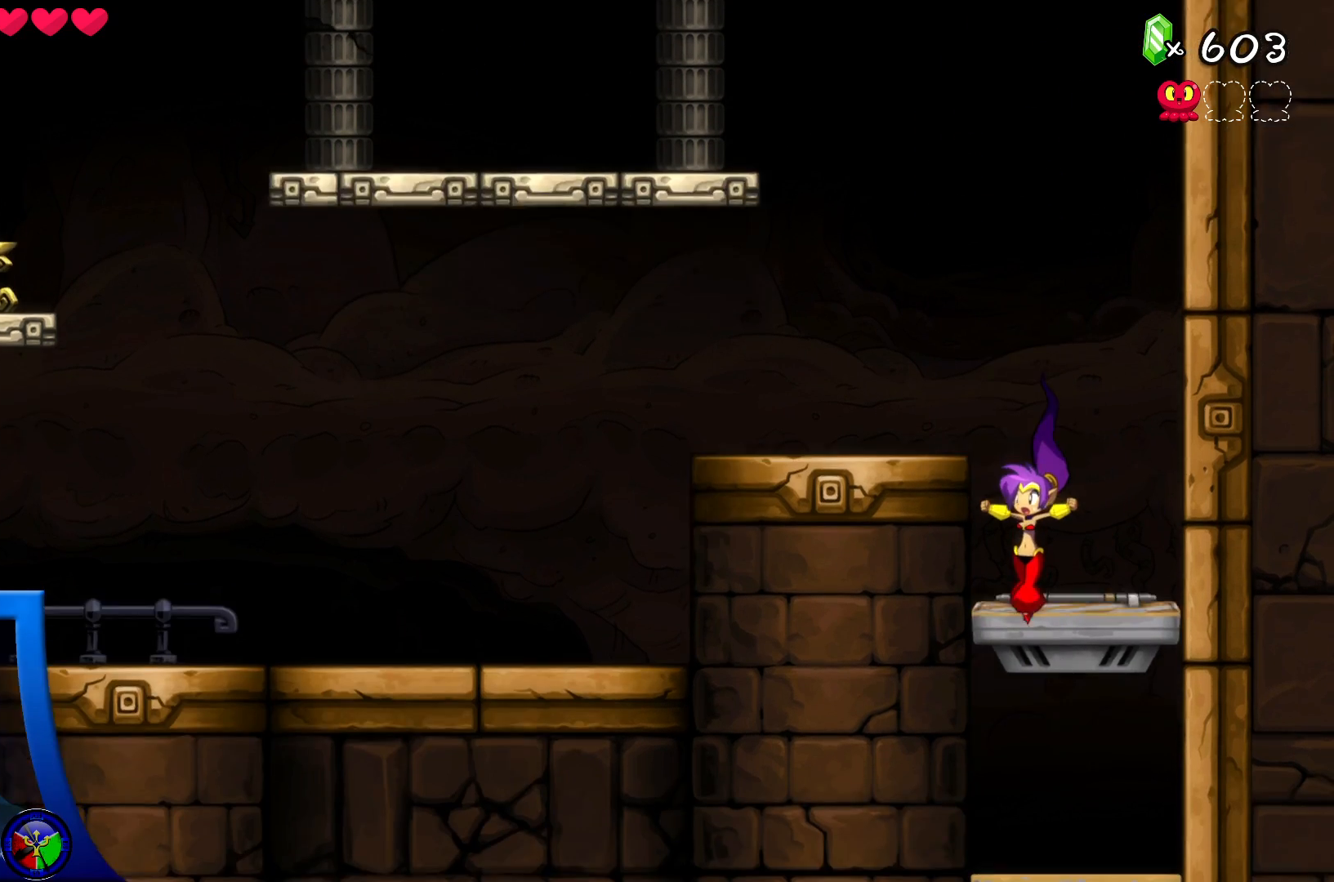
{"dt_ms": 500, "buttons": [], "left_stick": "center", "right_stick": "center", "events": []}
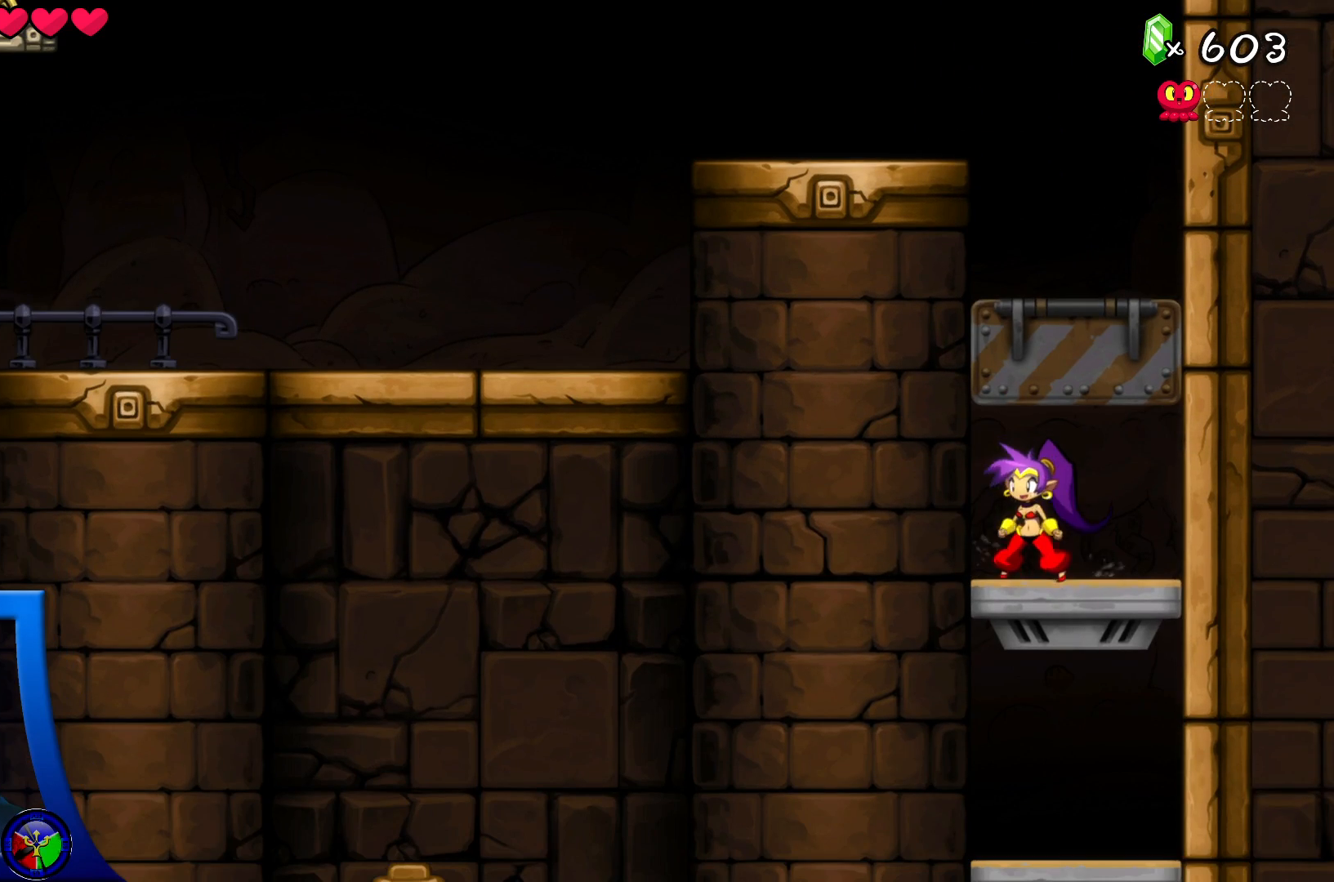
{"dt_ms": 500, "buttons": [], "left_stick": "center", "right_stick": "center", "events": [[150, "A", "down"], [167, "A", "up"]]}
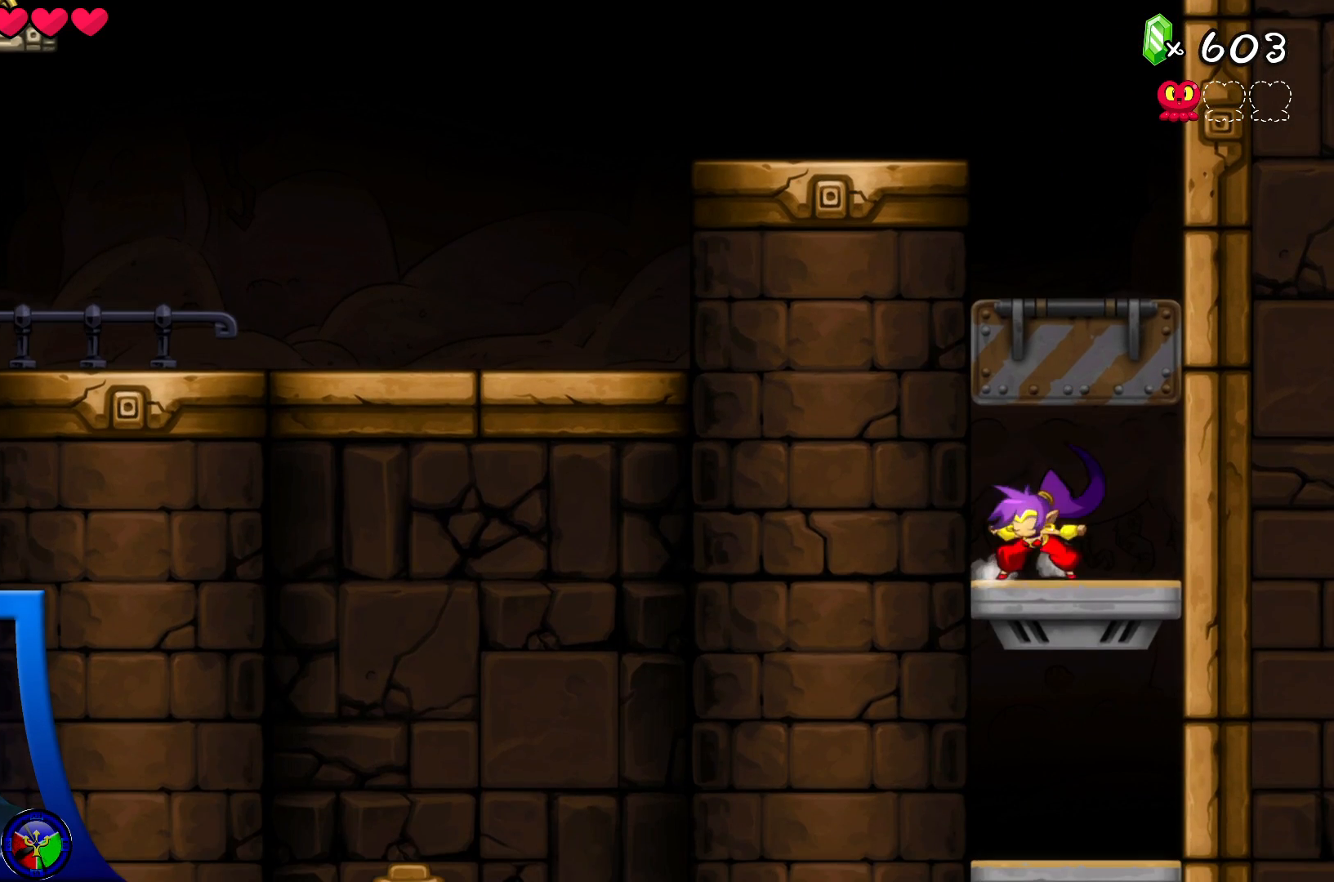
{"dt_ms": 500, "buttons": [], "left_stick": "center", "right_stick": "center", "events": []}
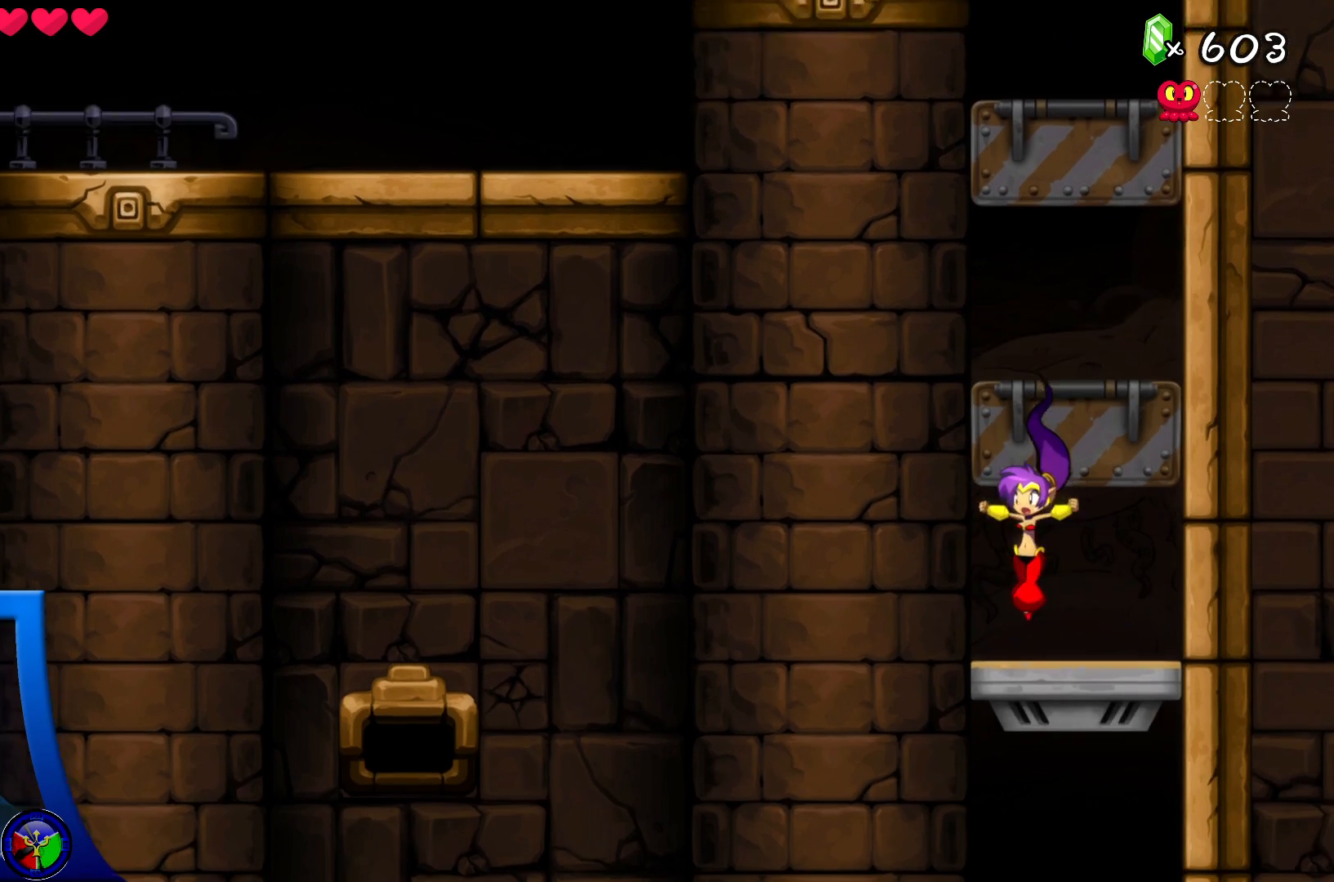
{"dt_ms": 500, "buttons": [], "left_stick": "center", "right_stick": "center", "events": []}
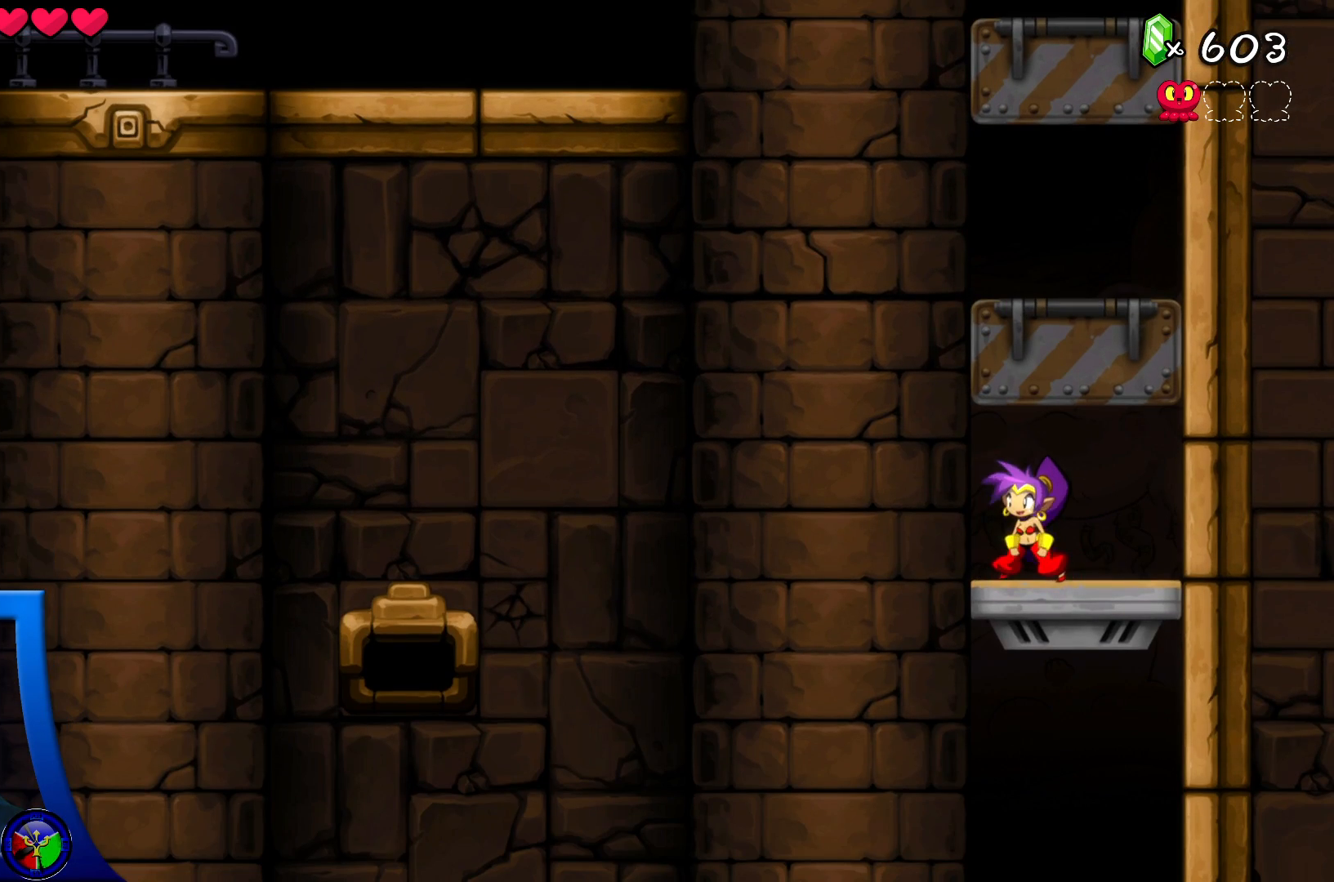
{"dt_ms": 500, "buttons": [], "left_stick": "center", "right_stick": "center", "events": []}
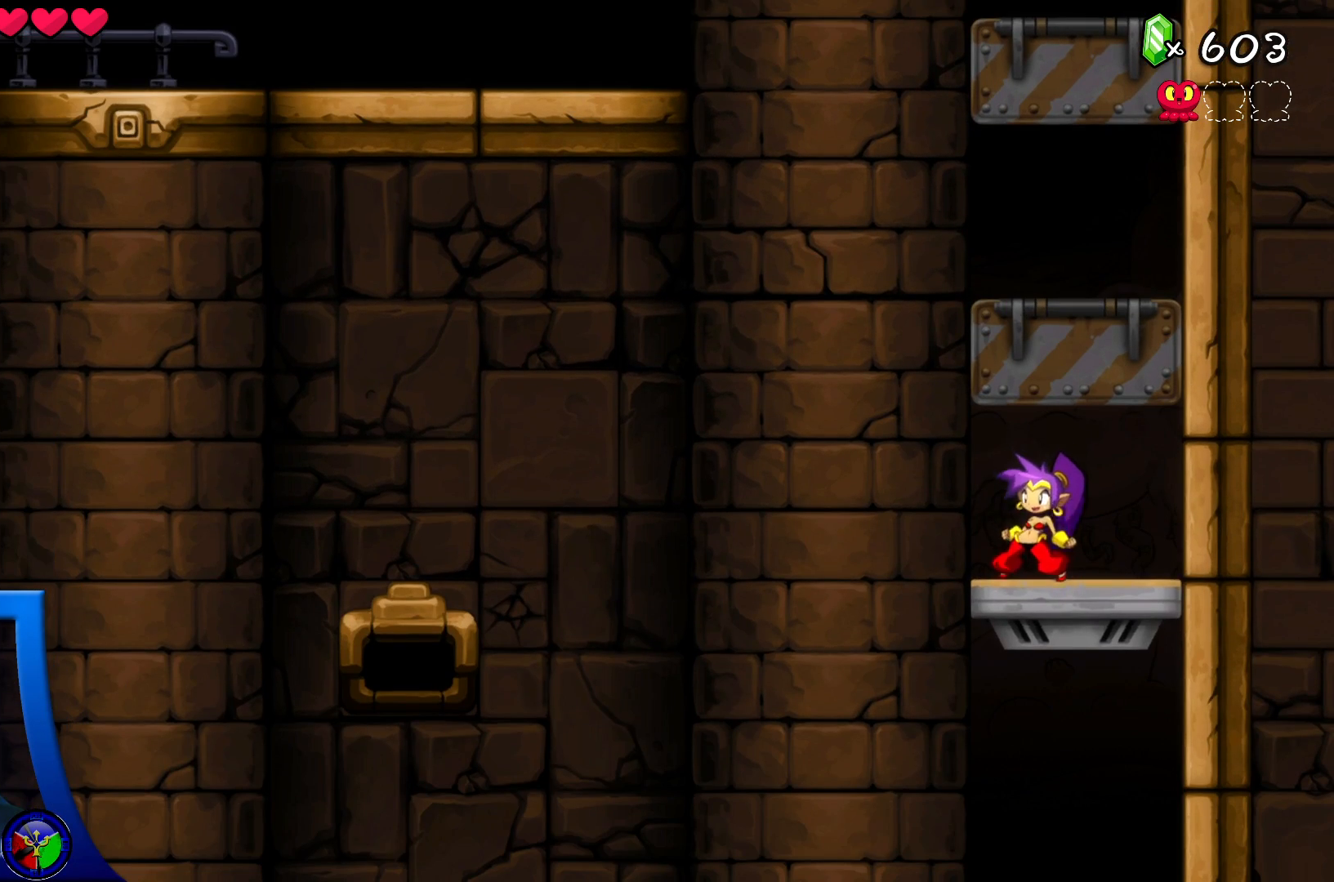
{"dt_ms": 500, "buttons": ["R2"], "left_stick": "left", "right_stick": "center", "events": [[33, "left_stick", "left"], [500, "R2", "down"]]}
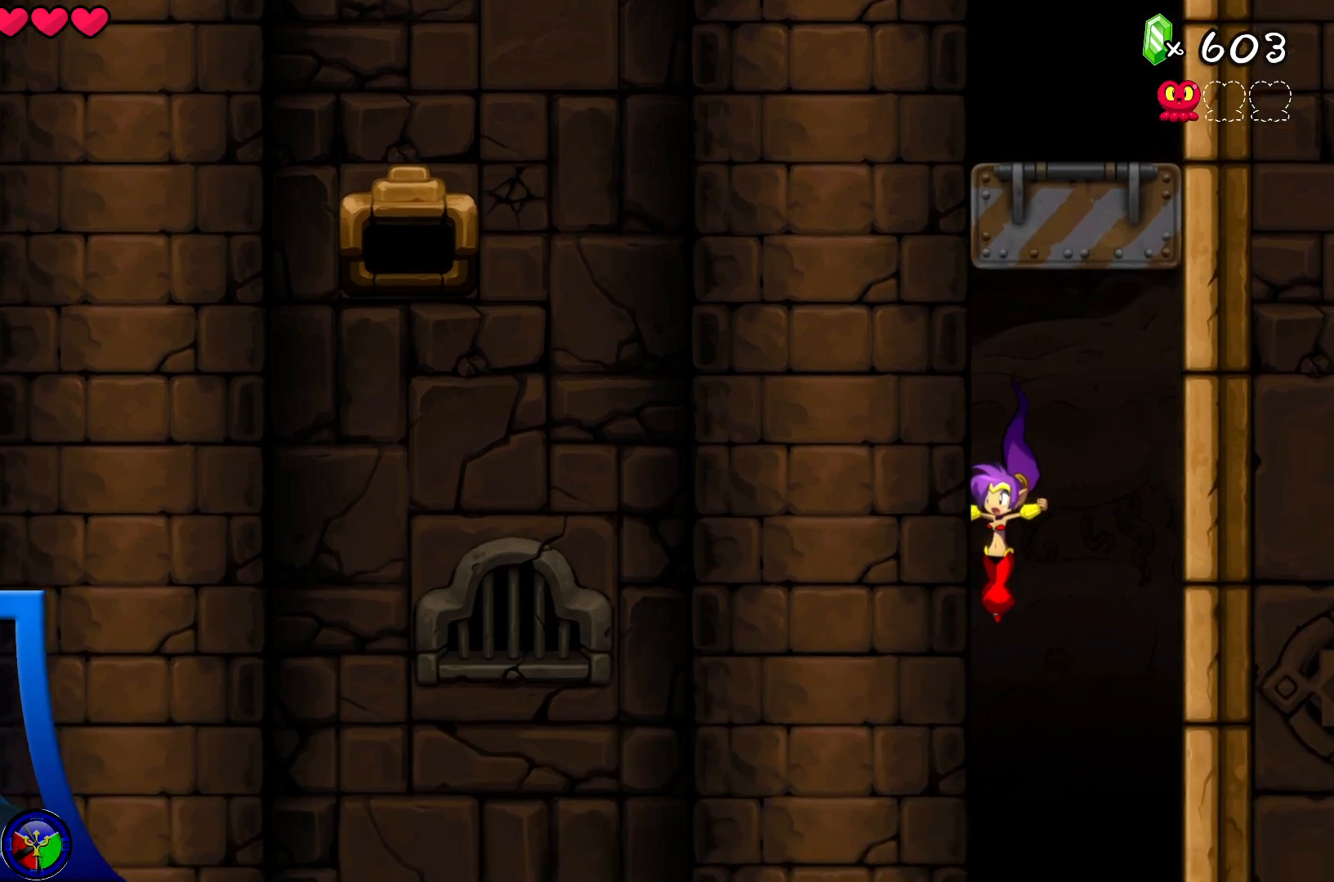
{"dt_ms": 500, "buttons": [], "left_stick": "center", "right_stick": "center", "events": [[217, "R2", "up"], [383, "left_stick", "center"]]}
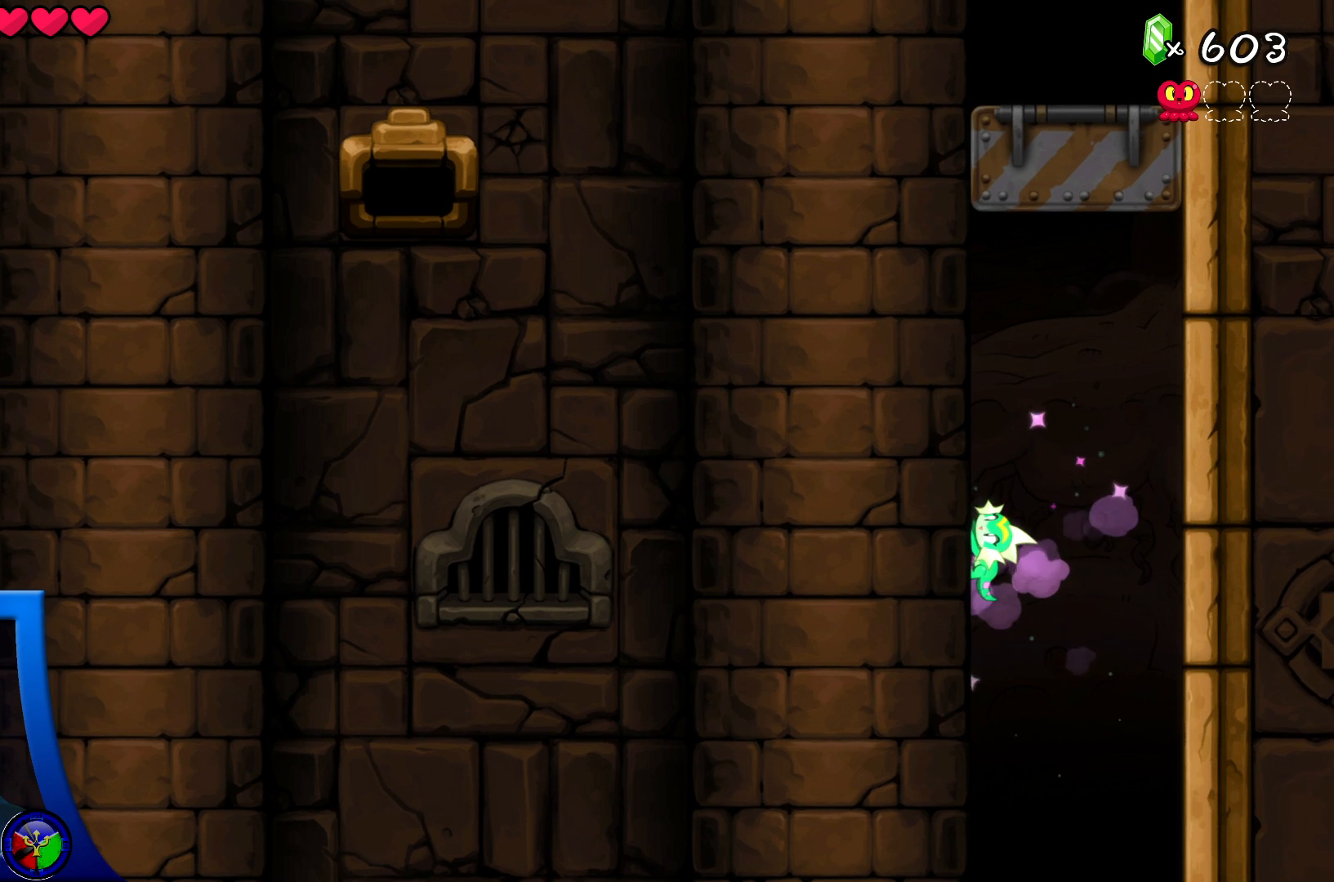
{"dt_ms": 500, "buttons": [], "left_stick": "center", "right_stick": "center", "events": []}
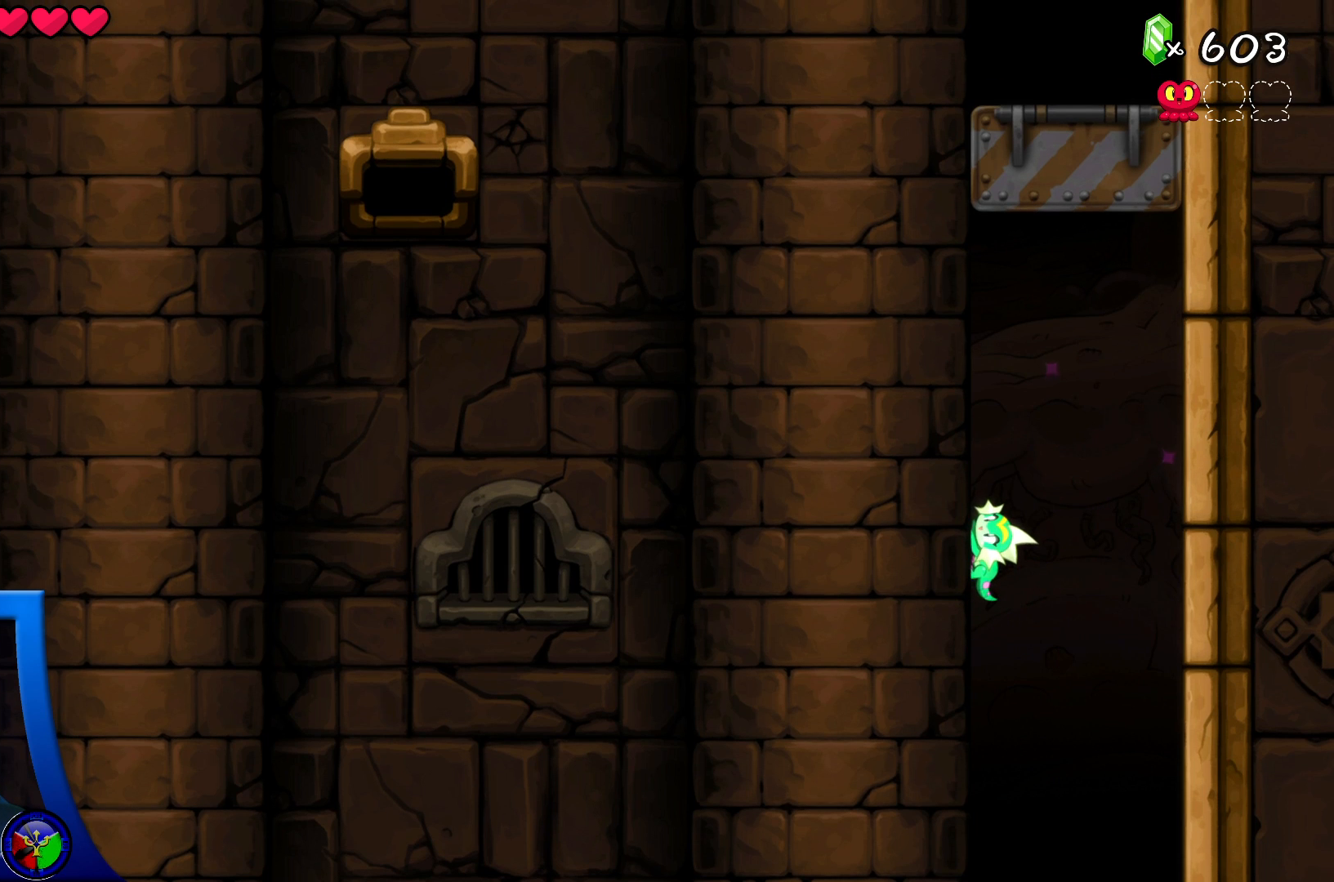
{"dt_ms": 500, "buttons": [], "left_stick": "down", "right_stick": "center", "events": [[267, "left_stick", "down"]]}
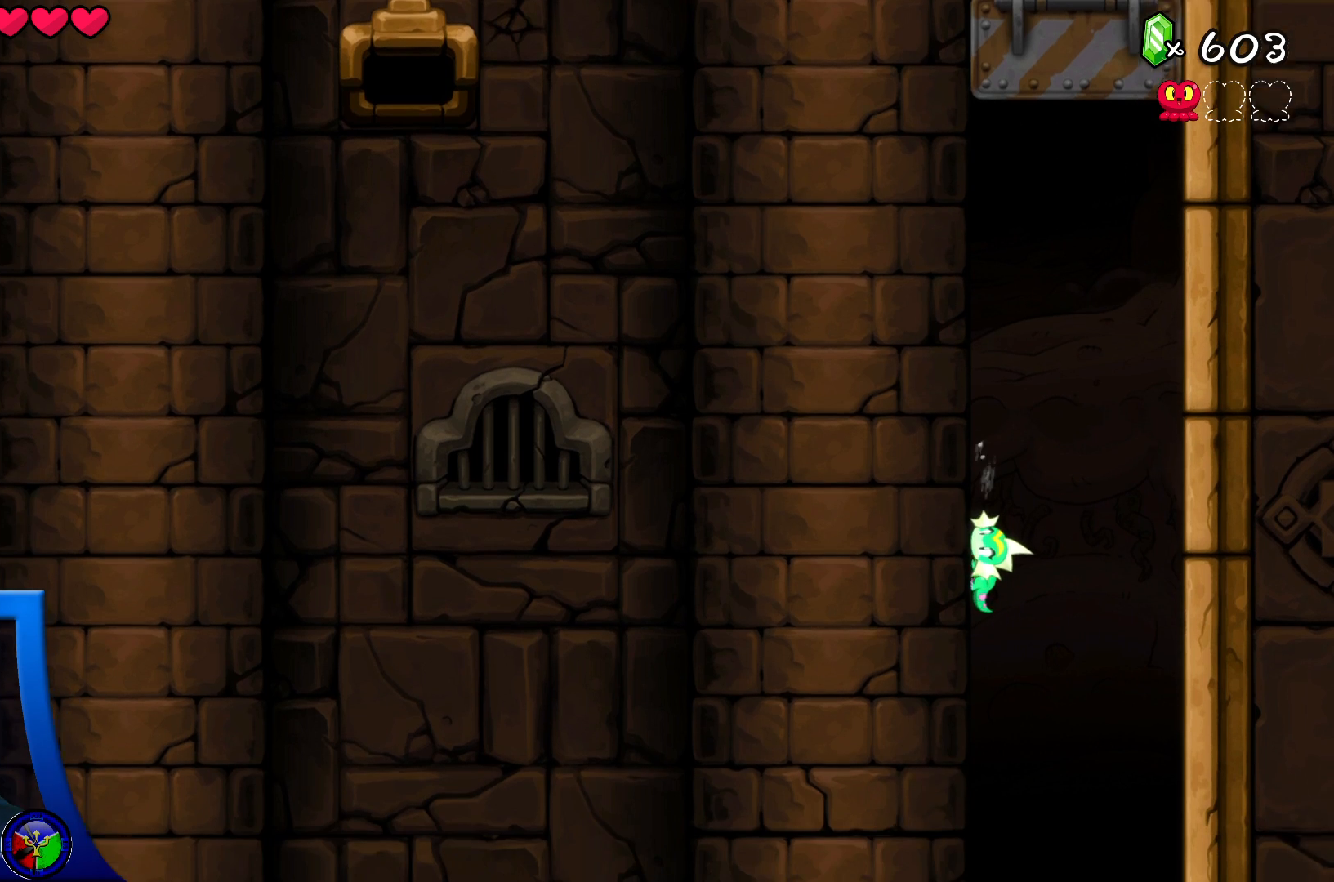
{"dt_ms": 1000, "buttons": [], "left_stick": "down-left", "right_stick": "center"}
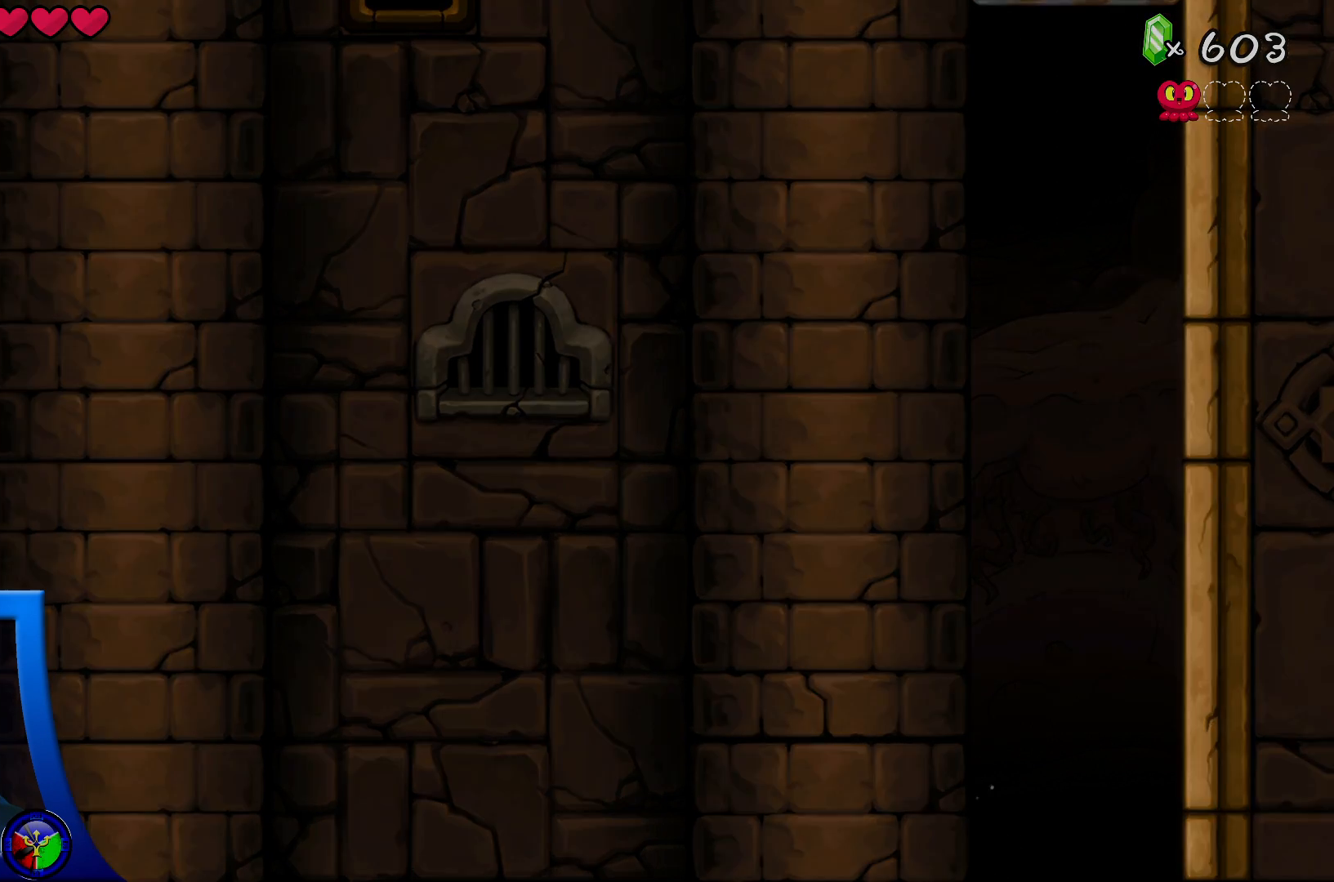
{"dt_ms": 500, "buttons": [], "left_stick": "center", "right_stick": "center", "events": [[133, "left_stick", "center"]]}
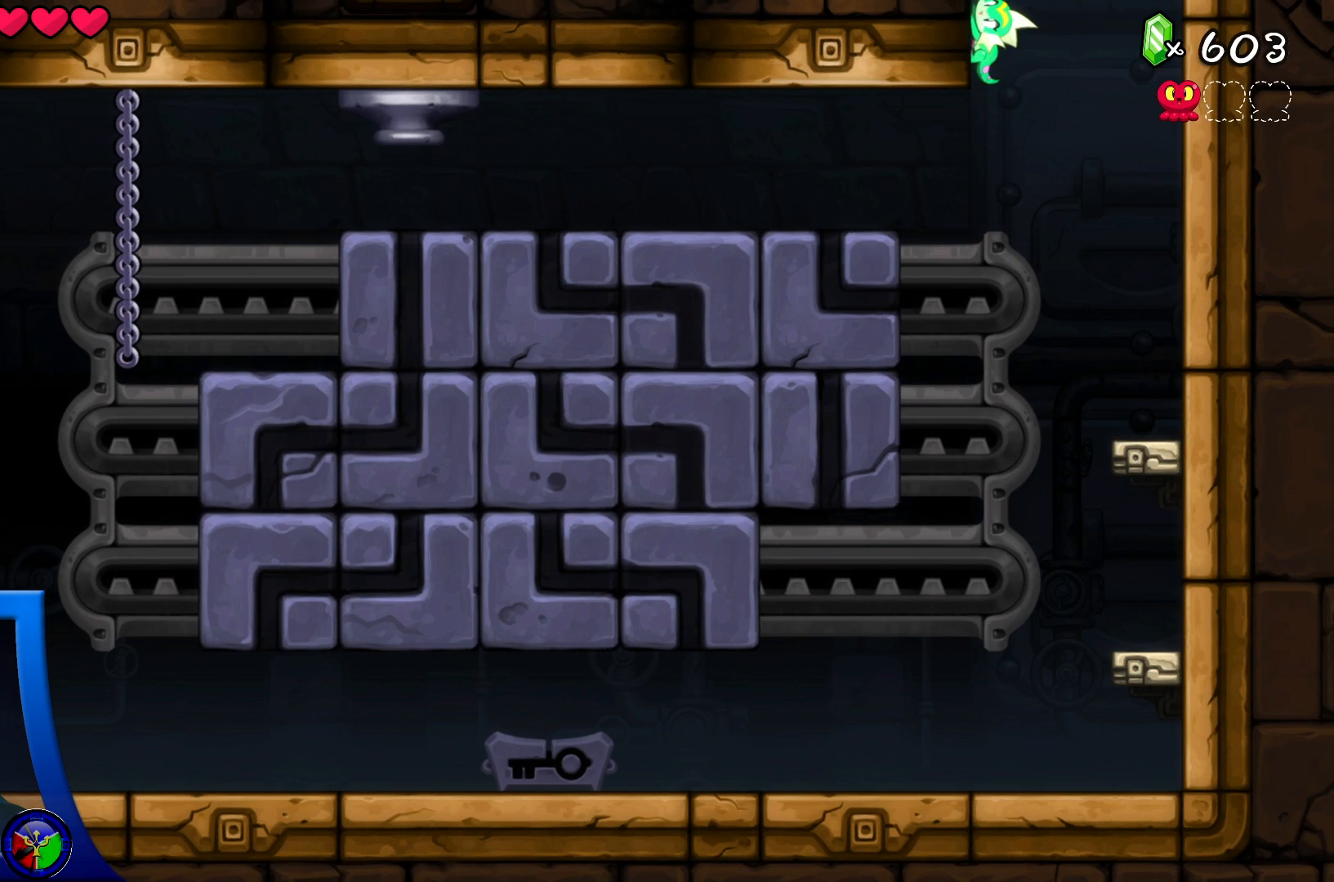
{"dt_ms": 500, "buttons": [], "left_stick": "down-right", "right_stick": "center", "events": [[250, "left_stick", "down"], [450, "left_stick", "down-right"]]}
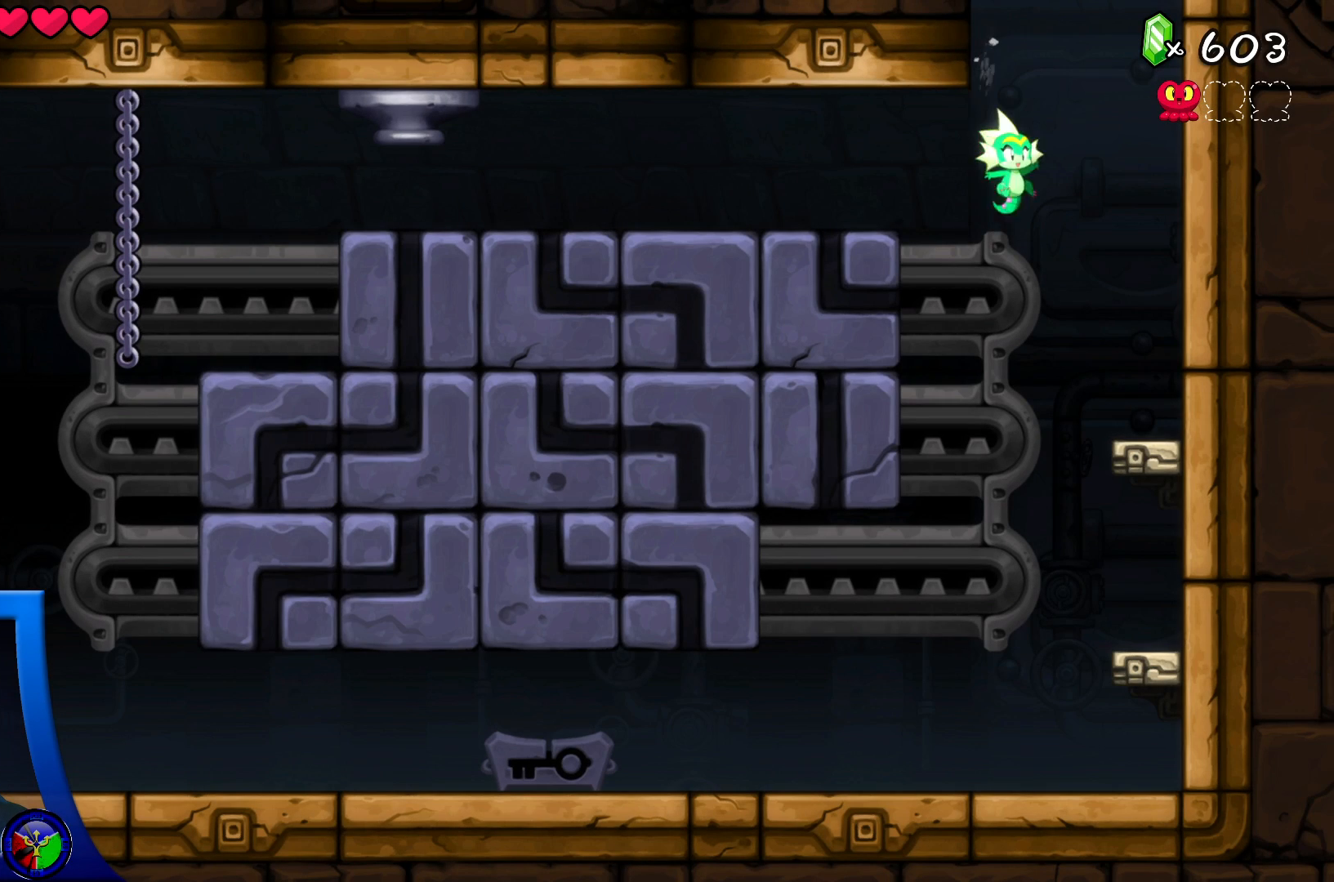
{"dt_ms": 500, "buttons": [], "left_stick": "center", "right_stick": "center", "events": [[83, "left_stick", "right"], [283, "left_stick", "center"]]}
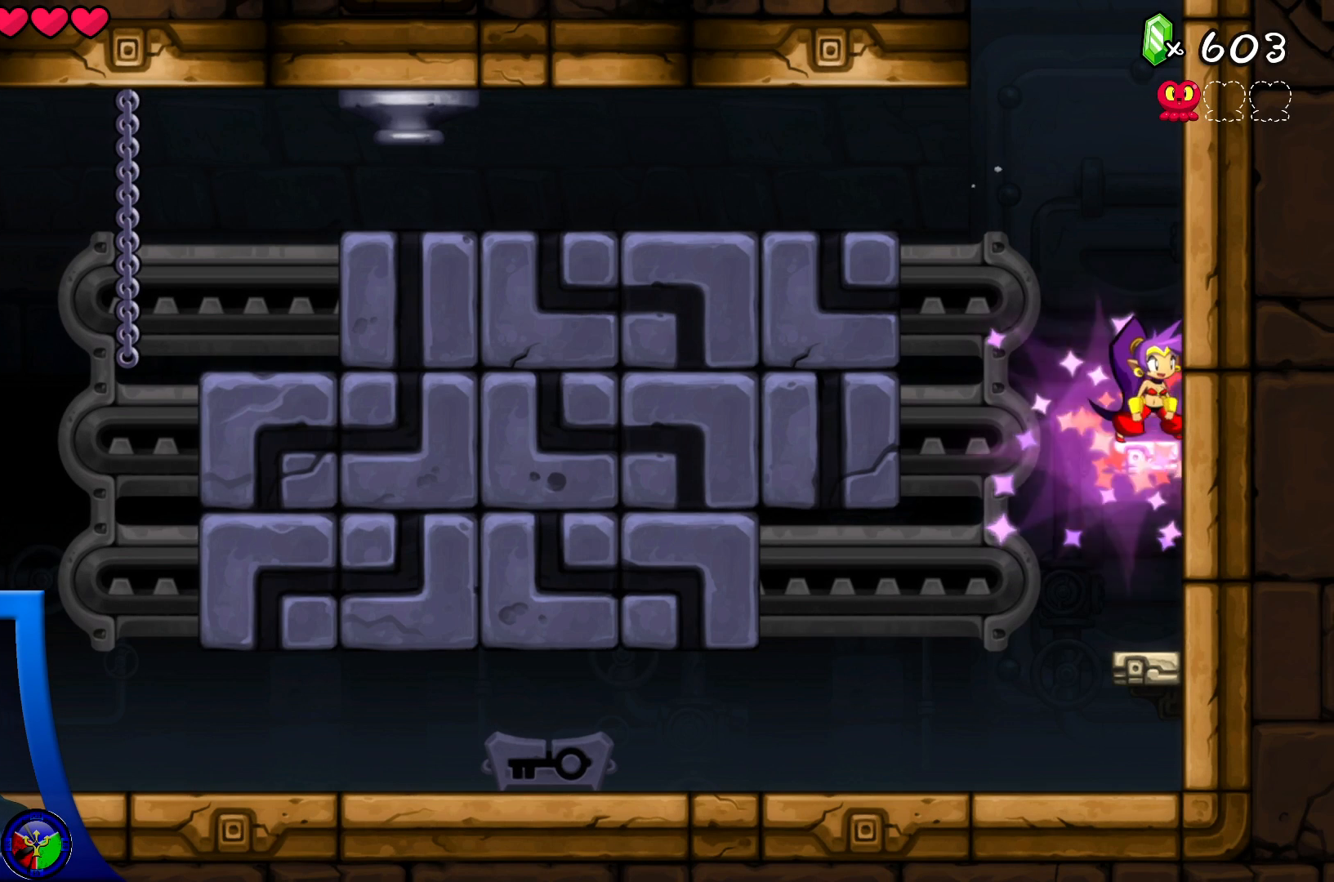
{"dt_ms": 500, "buttons": [], "left_stick": "center", "right_stick": "center", "events": []}
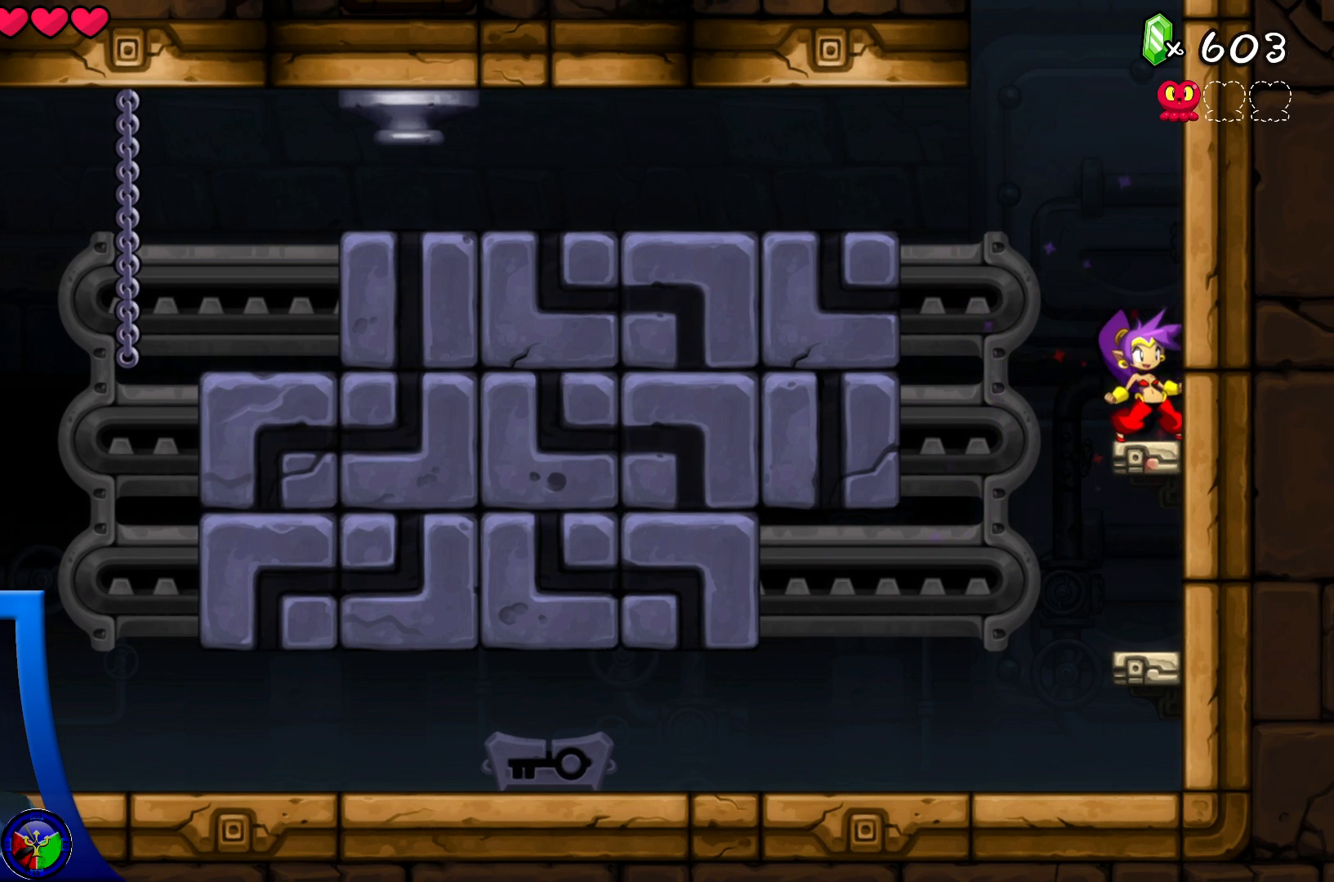
{"dt_ms": 500, "buttons": [], "left_stick": "center", "right_stick": "center", "events": []}